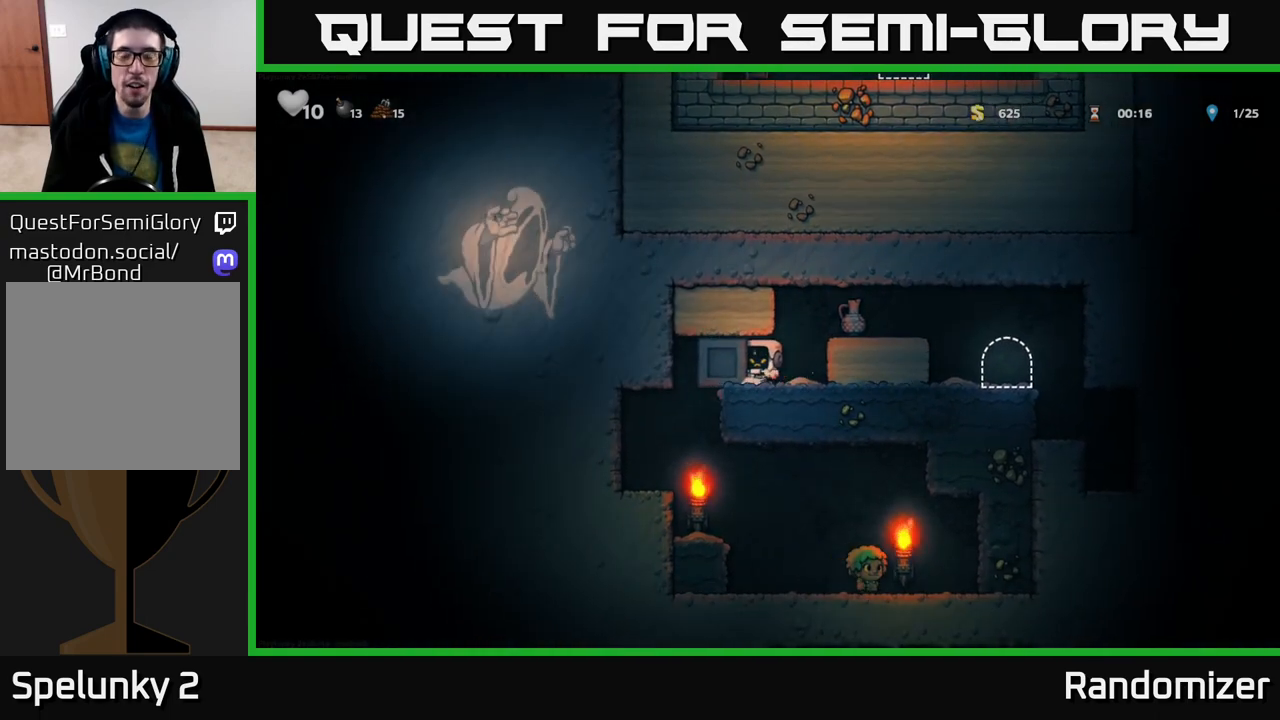
Gameplay with a controller (Xbox layout); each line is a JSON object with the inputs held at the frame after it. "events" lists button and stick changes between this image and that frame as [ms after this image, input, new state], when the widget could be followed in between.
{"buttons": [], "left_stick": "left", "right_stick": "center", "events": []}
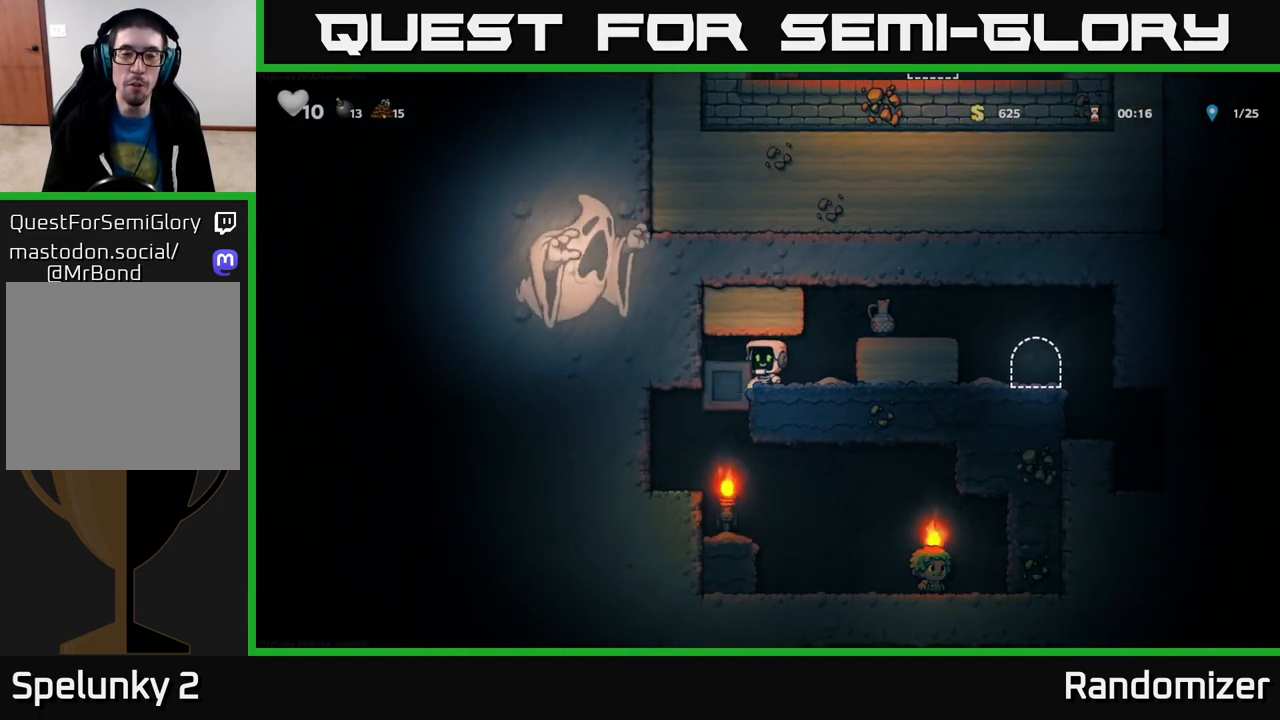
{"buttons": [], "left_stick": "center", "right_stick": "center", "events": [[150, "left_stick", "center"]]}
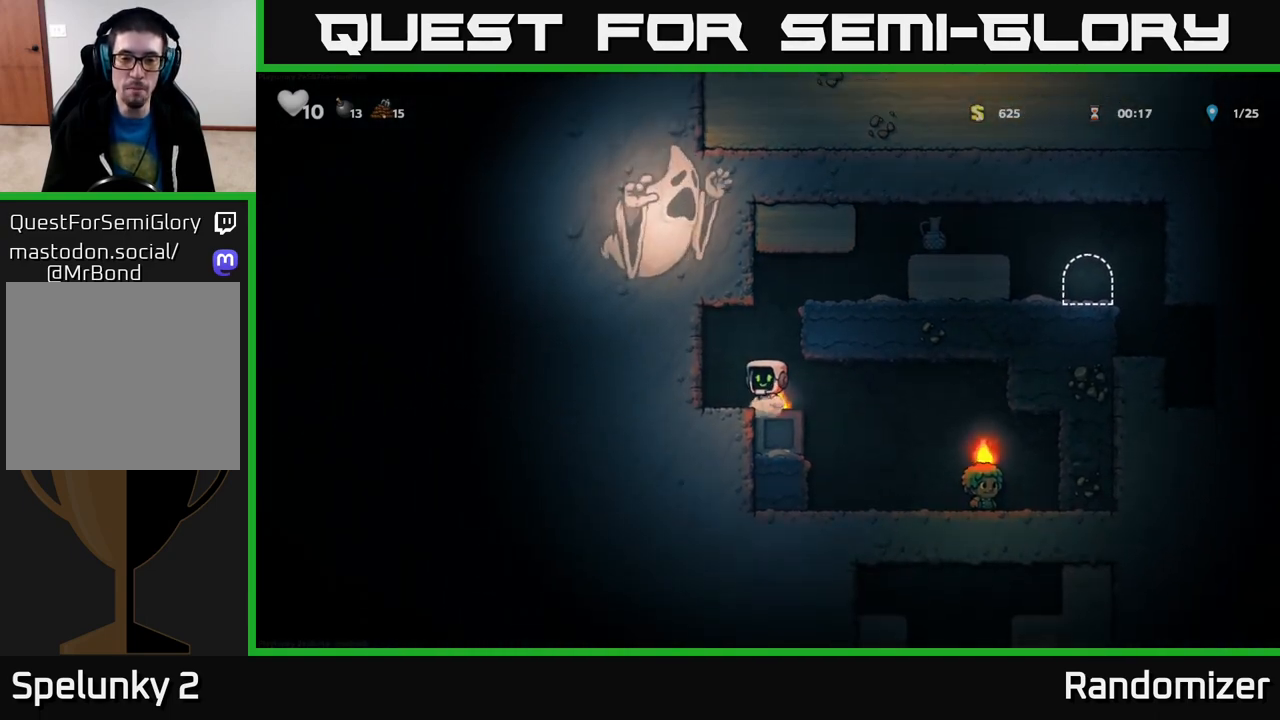
{"buttons": [], "left_stick": "right", "right_stick": "center", "events": [[117, "A", "down"], [150, "left_stick", "right"], [350, "A", "up"]]}
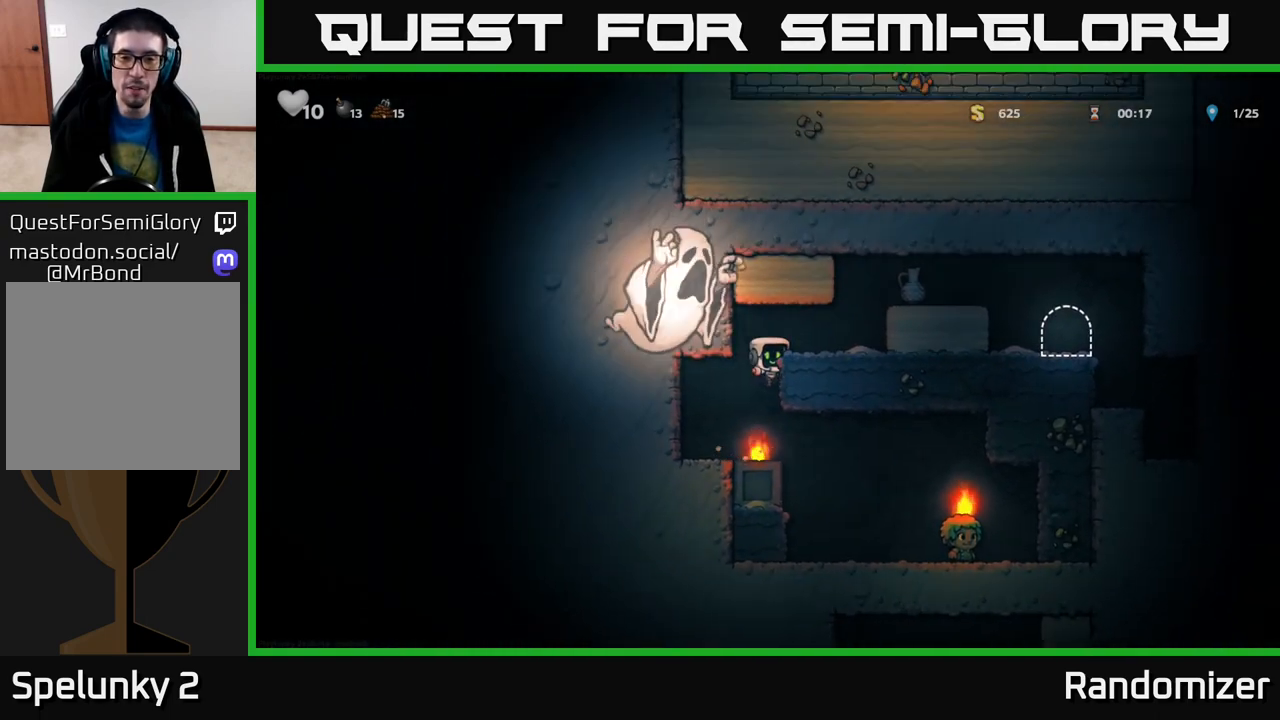
{"buttons": ["A"], "left_stick": "right", "right_stick": "center", "events": [[17, "A", "down"], [133, "A", "up"], [383, "A", "down"]]}
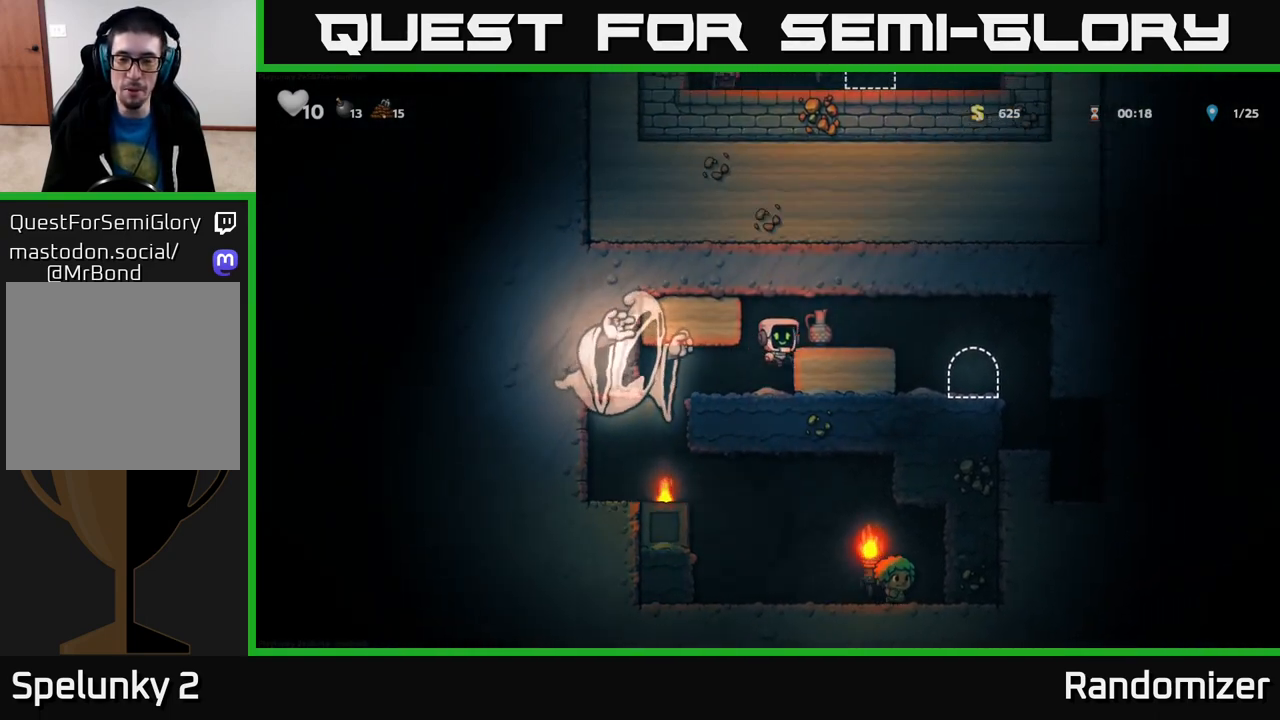
{"buttons": [], "left_stick": "center", "right_stick": "center", "events": [[50, "A", "up"], [150, "left_stick", "center"]]}
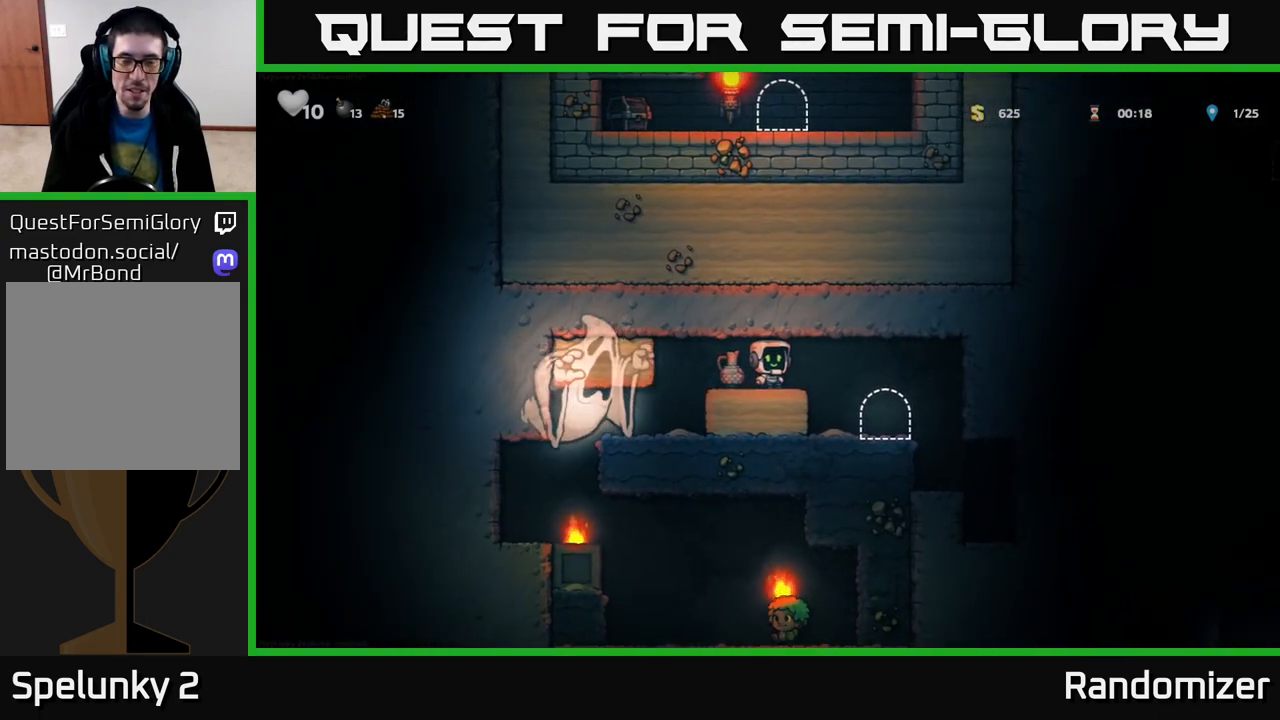
{"buttons": [], "left_stick": "center", "right_stick": "center", "events": []}
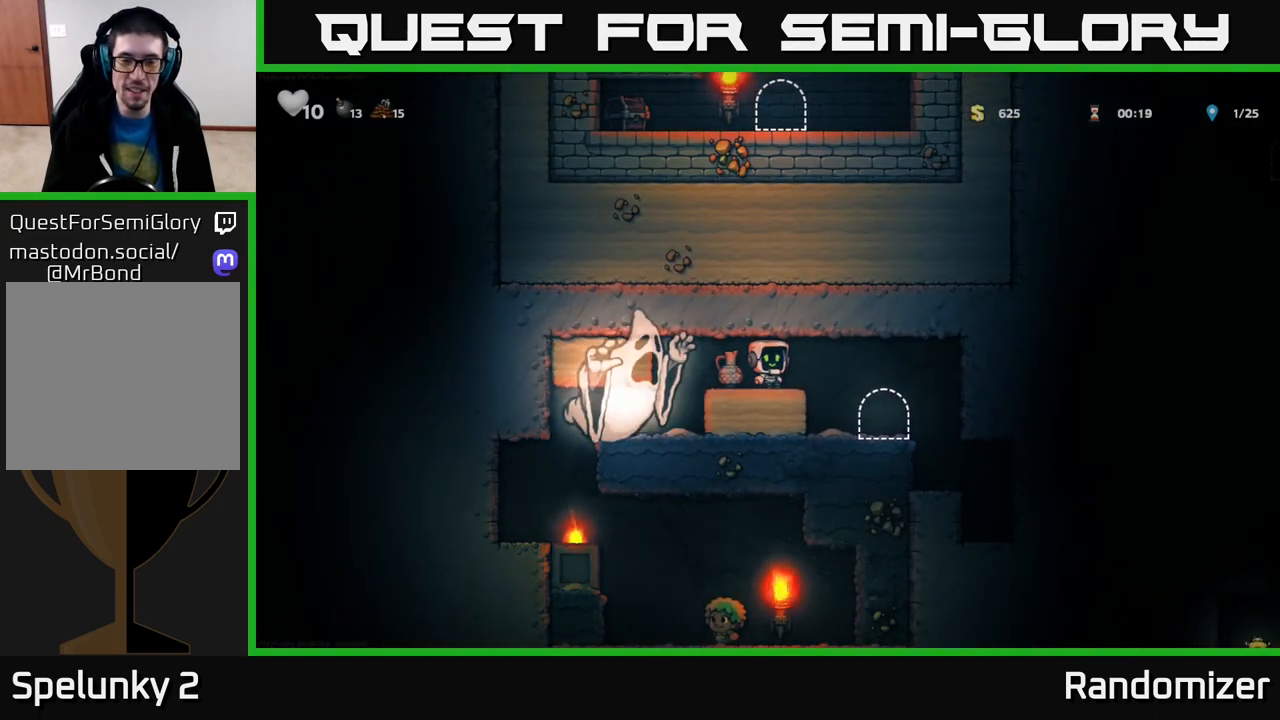
{"buttons": [], "left_stick": "center", "right_stick": "center", "events": [[17, "left_stick", "right"], [50, "A", "down"], [200, "A", "up"], [267, "left_stick", "center"]]}
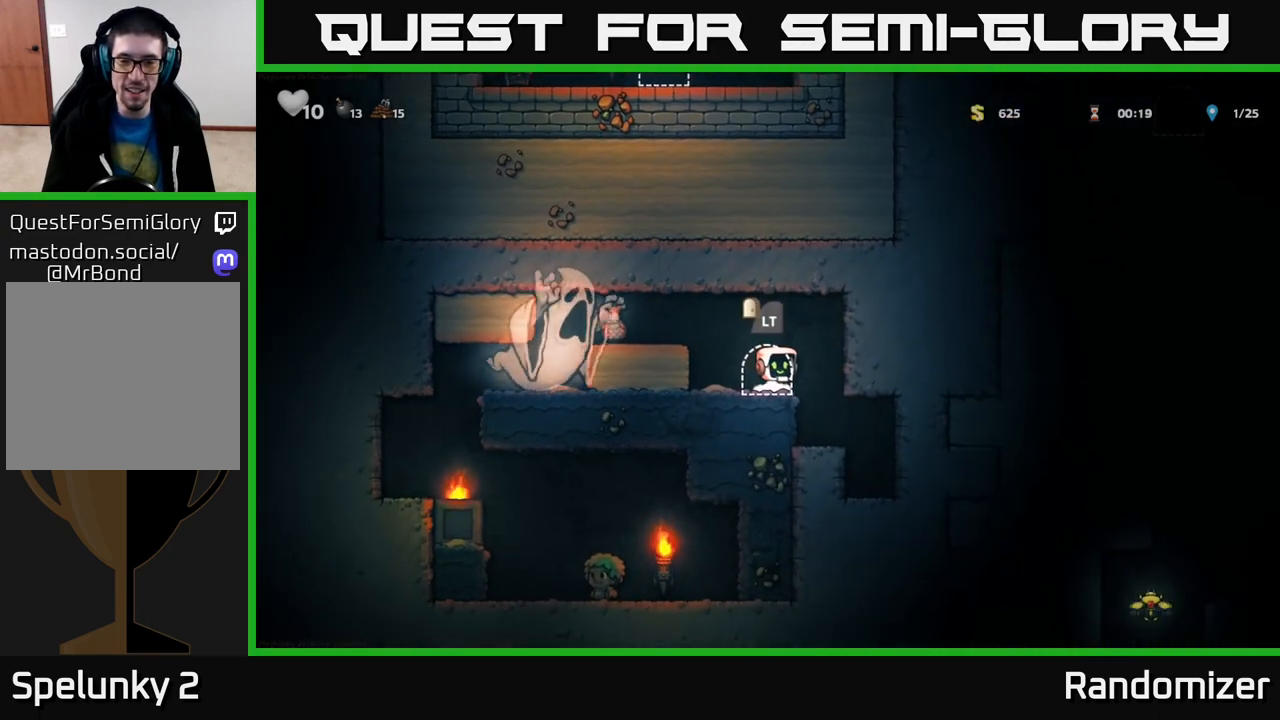
{"buttons": [], "left_stick": "center", "right_stick": "center", "events": [[367, "left_stick", "left"], [417, "left_stick", "center"]]}
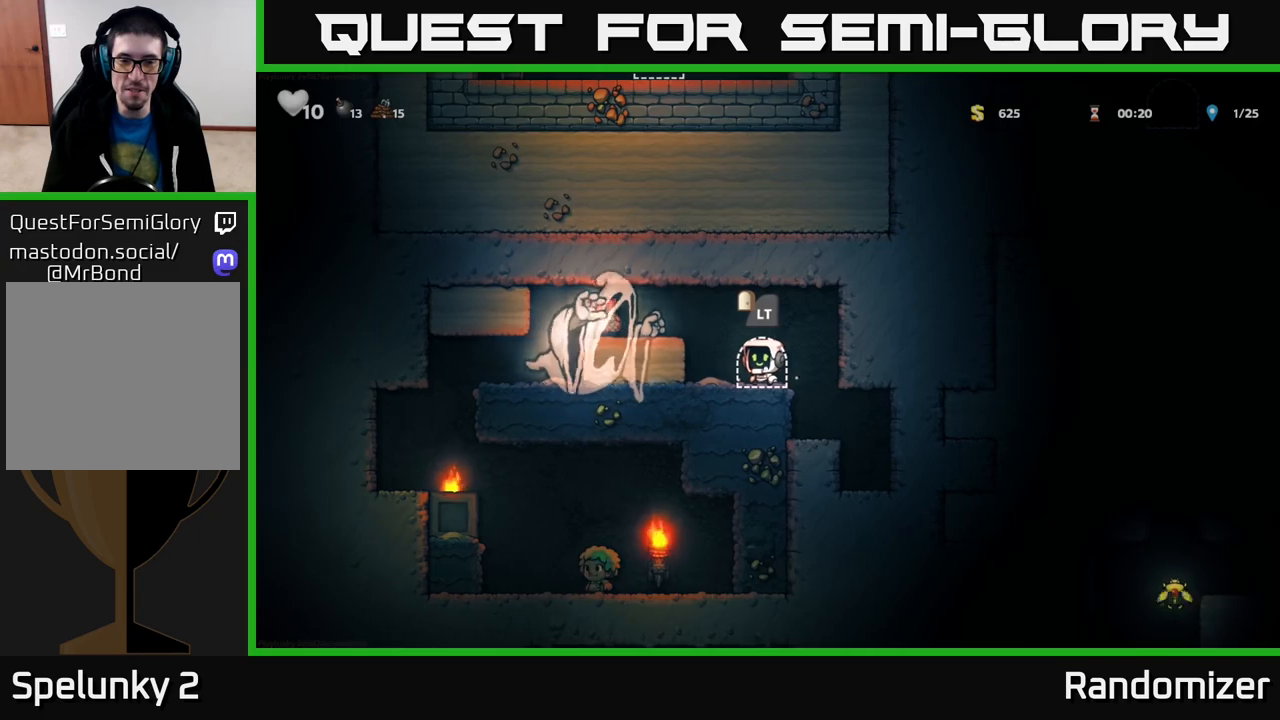
{"buttons": [], "left_stick": "center", "right_stick": "center", "events": []}
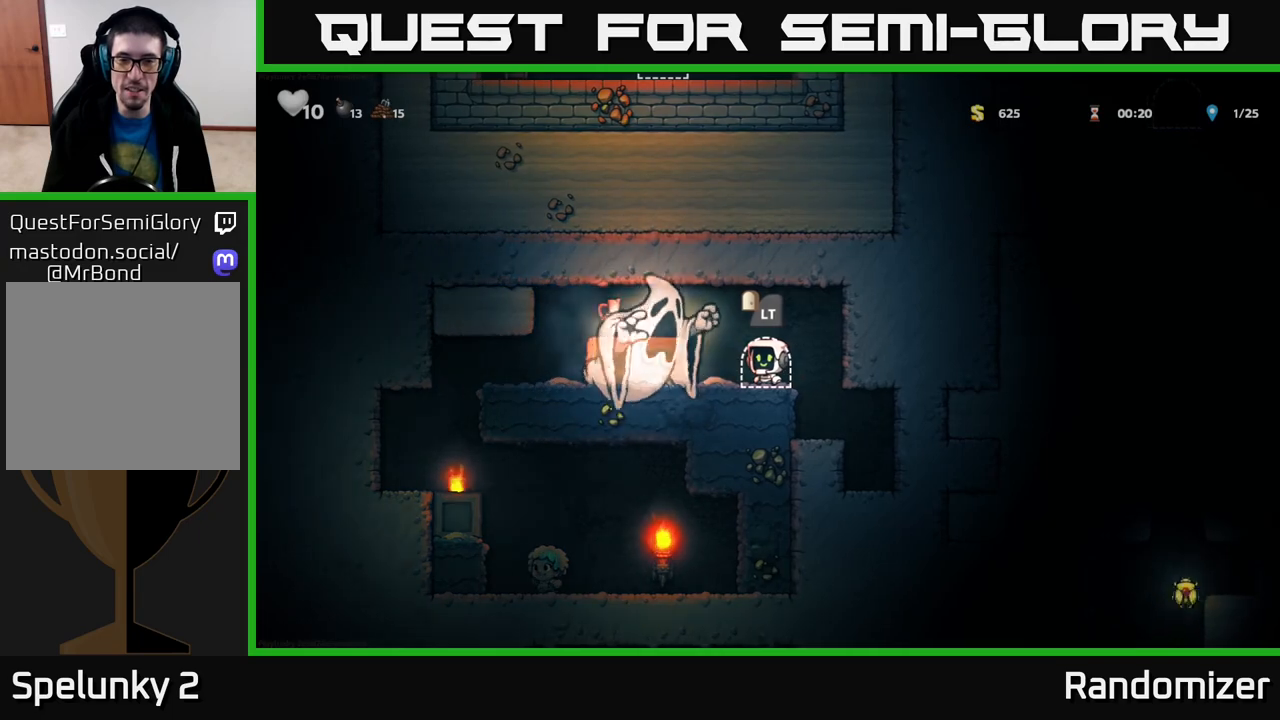
{"buttons": [], "left_stick": "center", "right_stick": "center", "events": []}
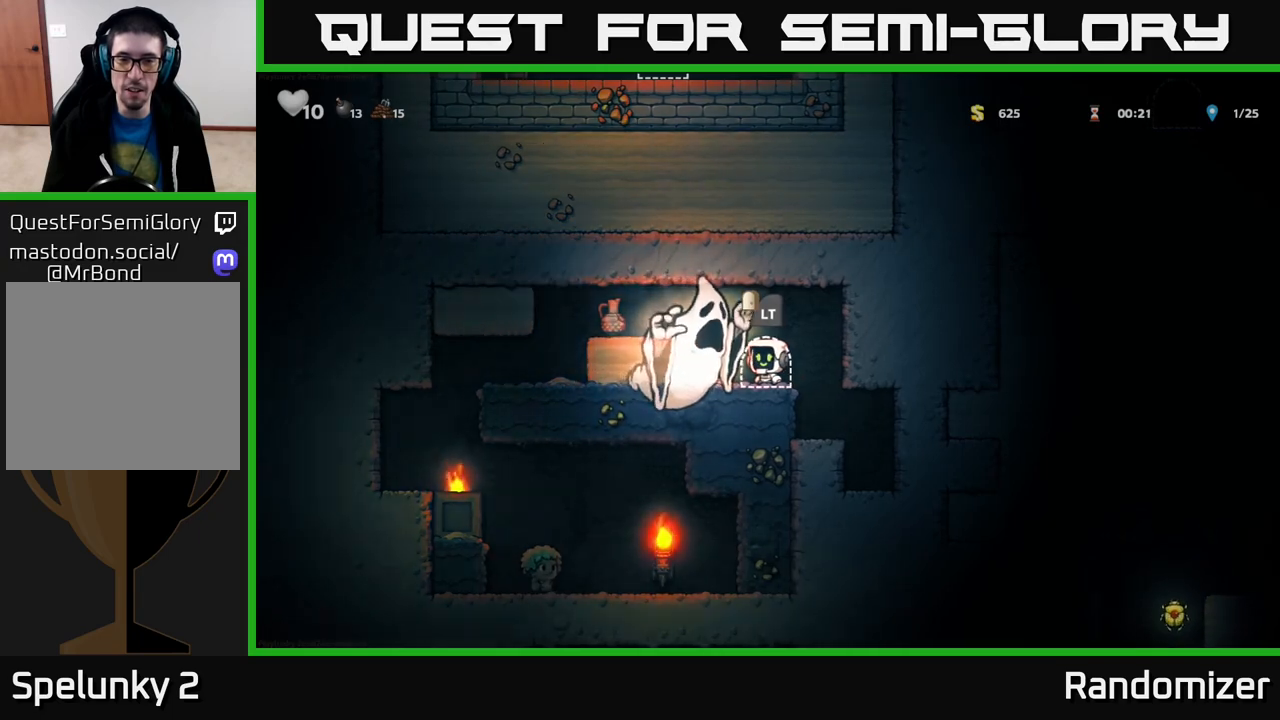
{"buttons": [], "left_stick": "left", "right_stick": "center", "events": [[33, "L2", "down"], [150, "L2", "up"], [250, "L2", "down"], [317, "L2", "up"], [417, "left_stick", "left"]]}
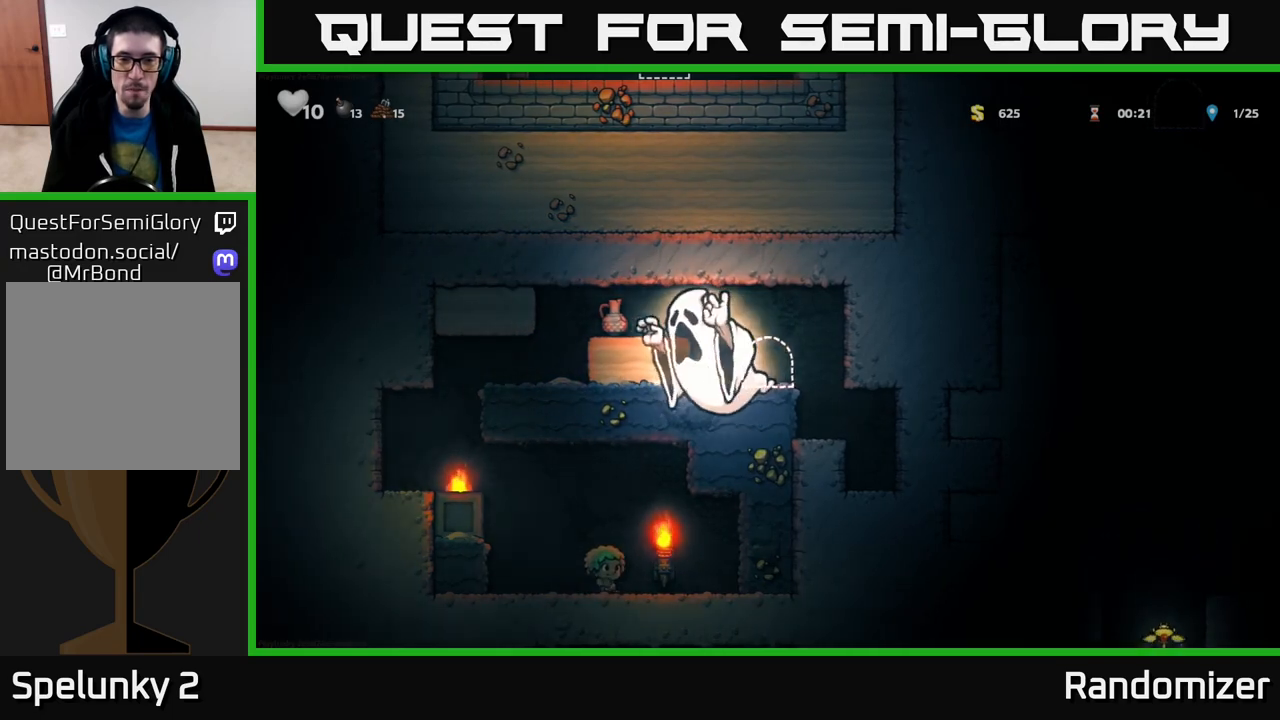
{"buttons": [], "left_stick": "left", "right_stick": "center", "events": []}
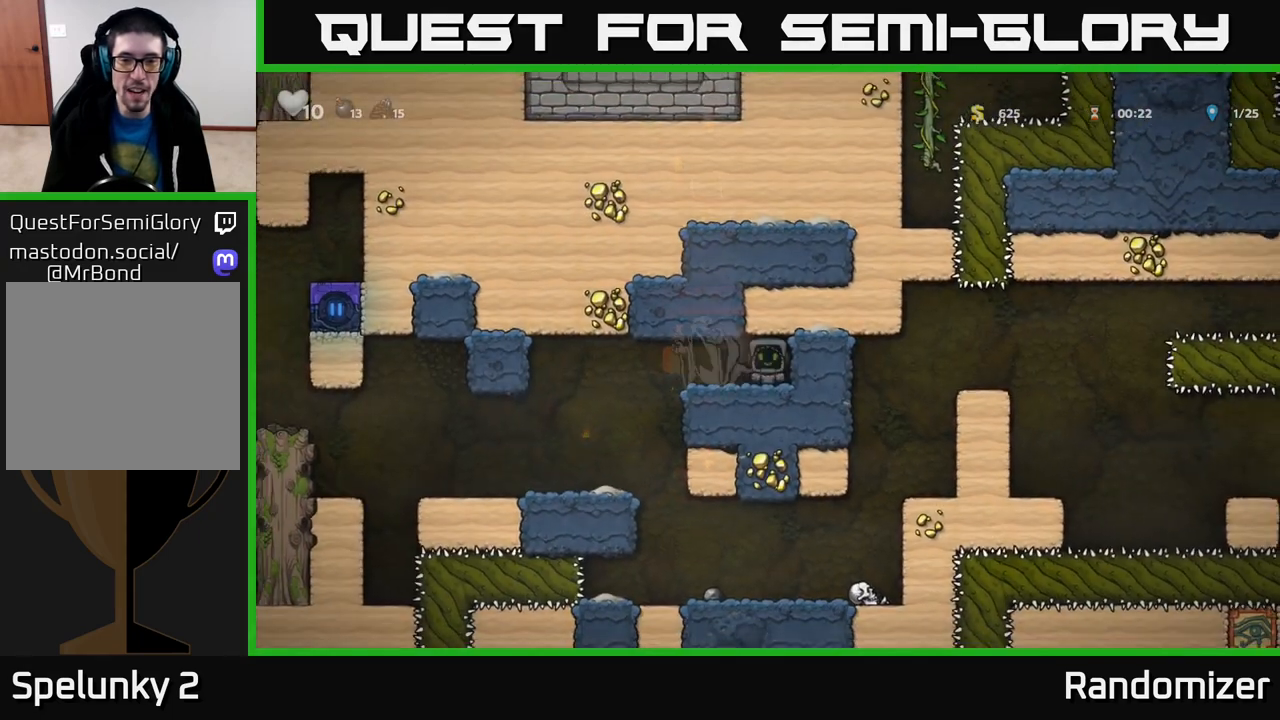
{"buttons": [], "left_stick": "left", "right_stick": "center", "events": []}
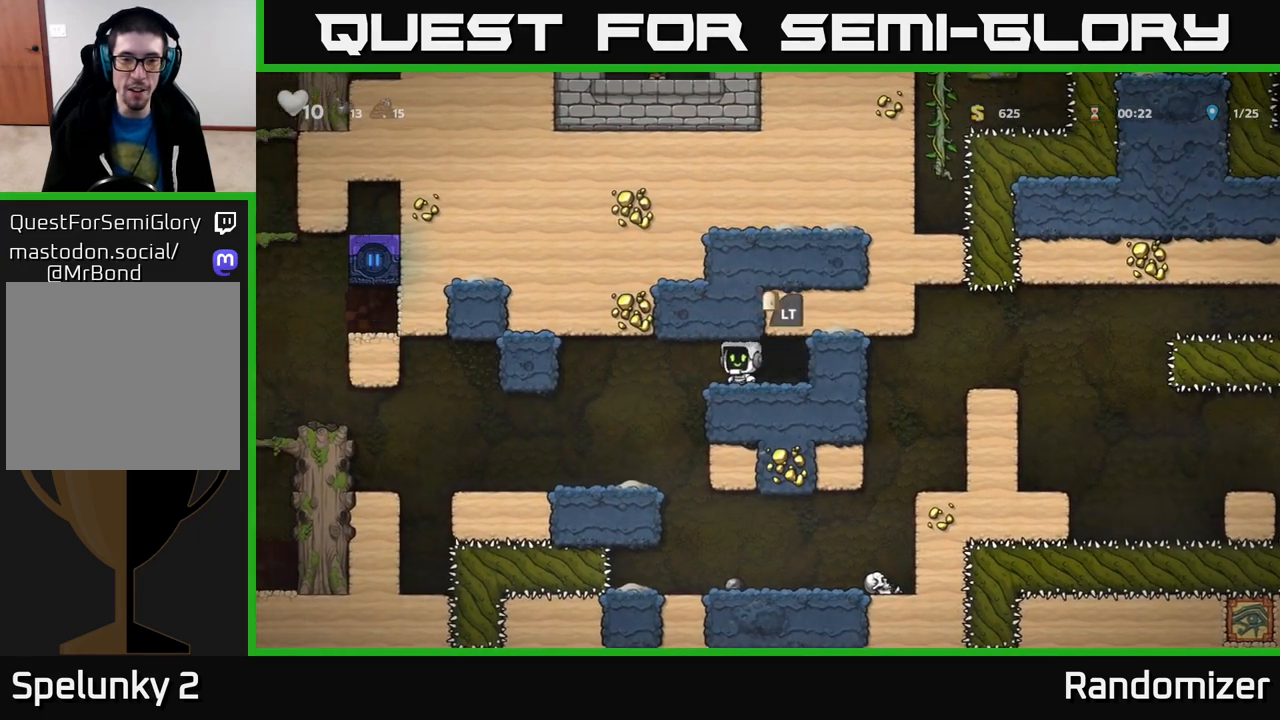
{"buttons": [], "left_stick": "left", "right_stick": "center", "events": []}
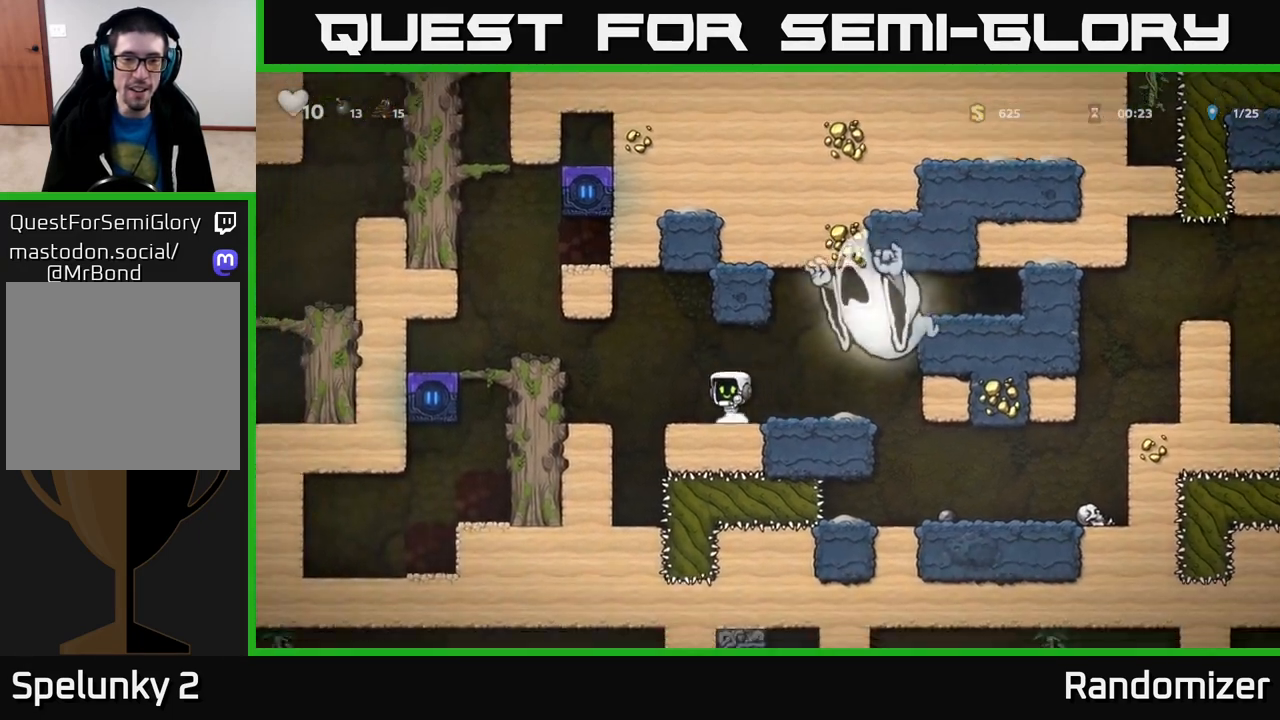
{"buttons": [], "left_stick": "center", "right_stick": "center", "events": [[83, "A", "down"], [317, "A", "up"], [433, "left_stick", "center"]]}
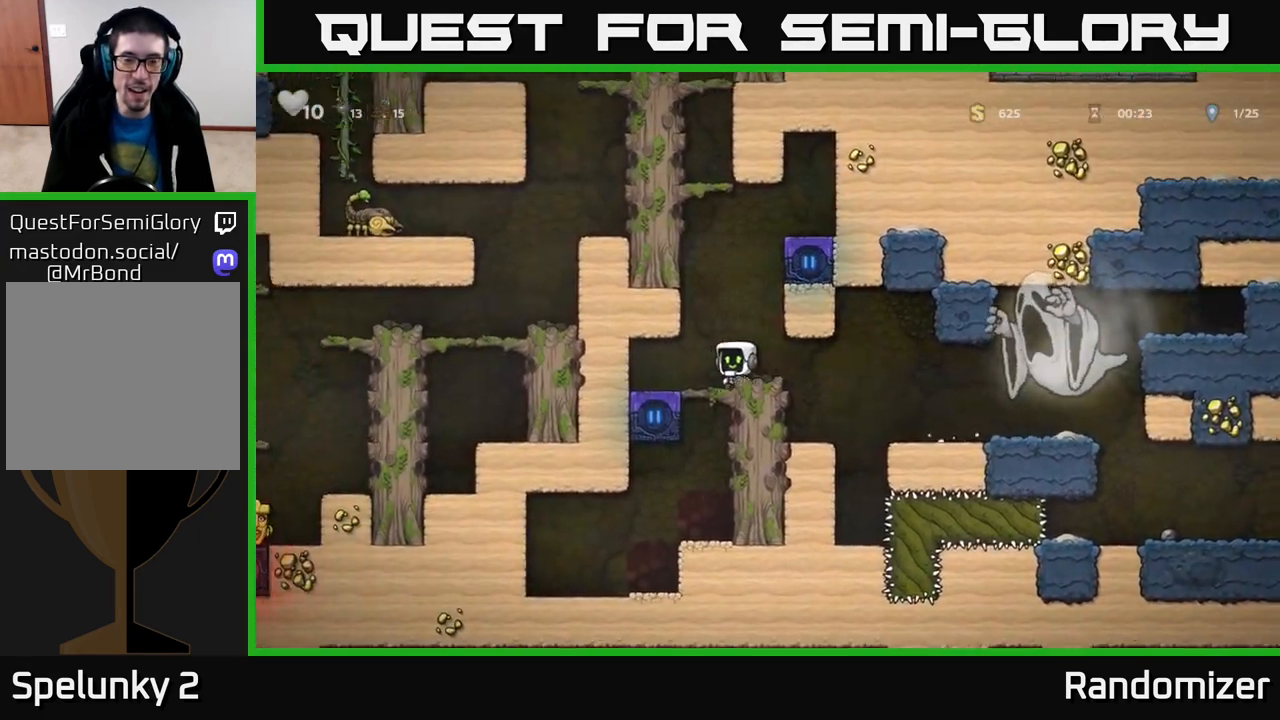
{"buttons": [], "left_stick": "center", "right_stick": "center", "events": []}
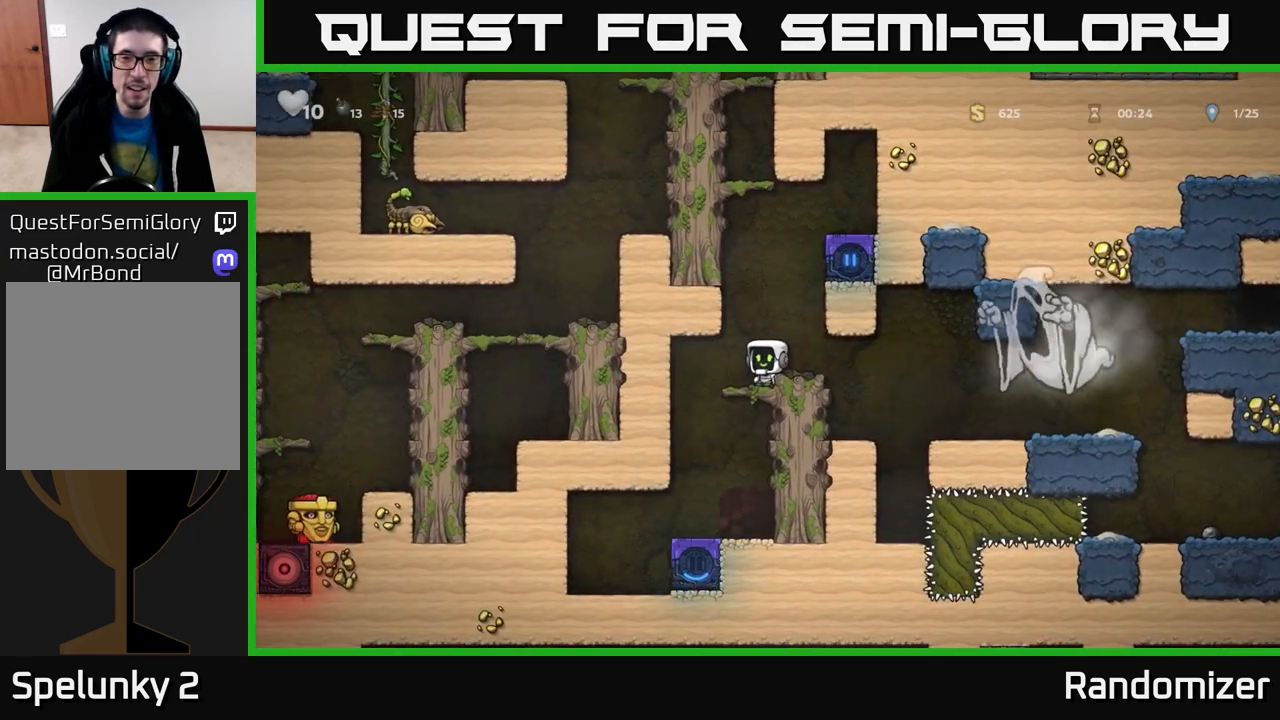
{"buttons": ["A"], "left_stick": "left", "right_stick": "center", "events": [[300, "A", "down"], [367, "left_stick", "left"]]}
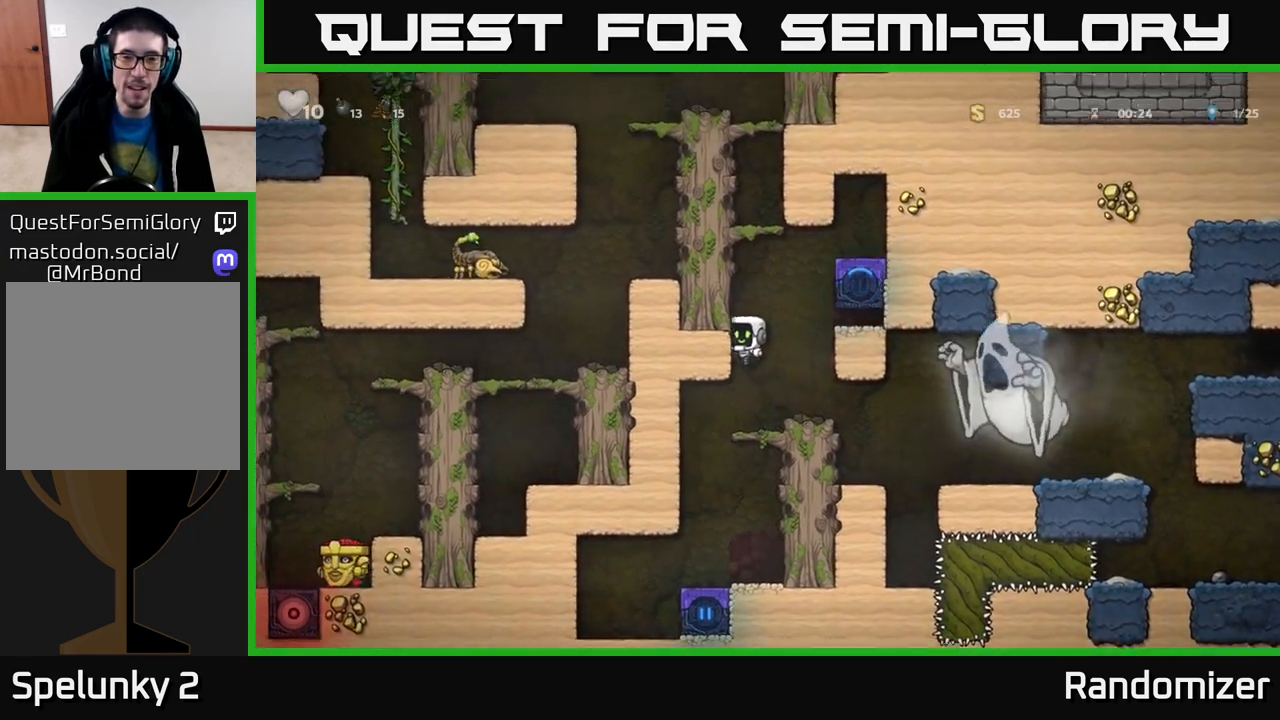
{"buttons": ["A"], "left_stick": "left", "right_stick": "center", "events": [[50, "A", "up"], [133, "A", "down"], [283, "A", "up"], [367, "A", "down"]]}
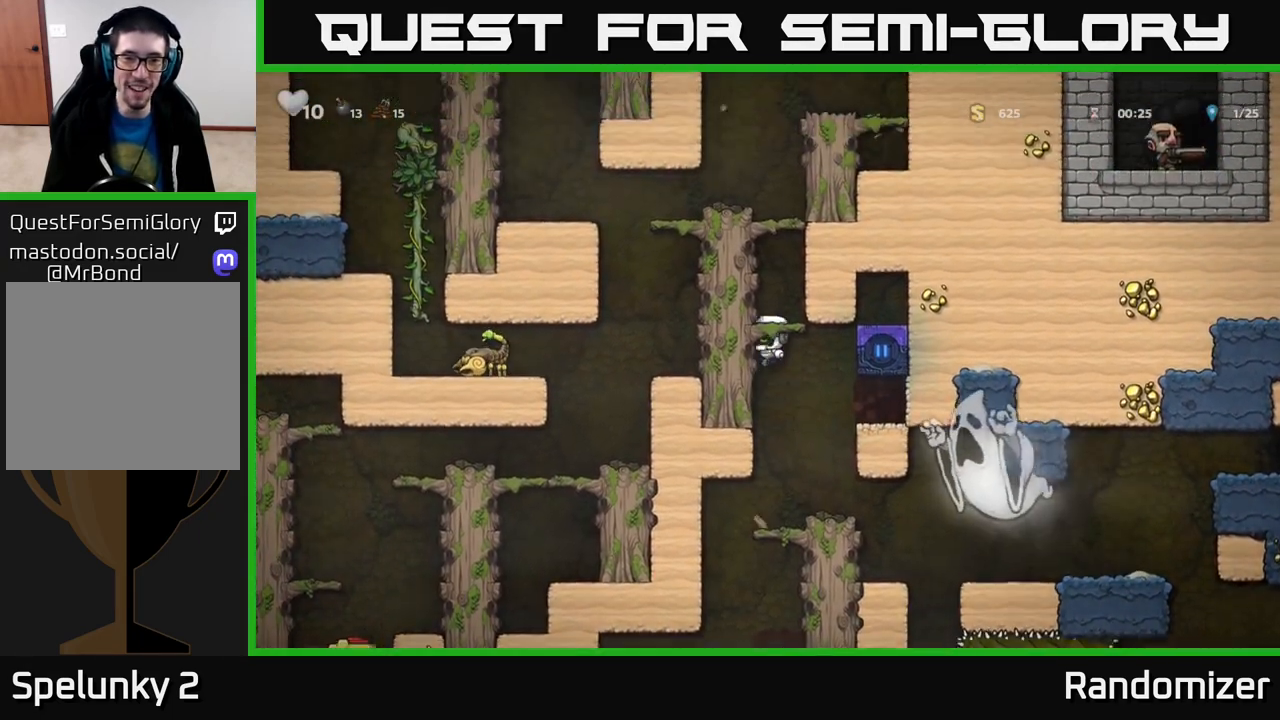
{"buttons": ["A"], "left_stick": "left", "right_stick": "center", "events": [[50, "A", "up"], [133, "A", "down"], [300, "A", "up"], [433, "A", "down"]]}
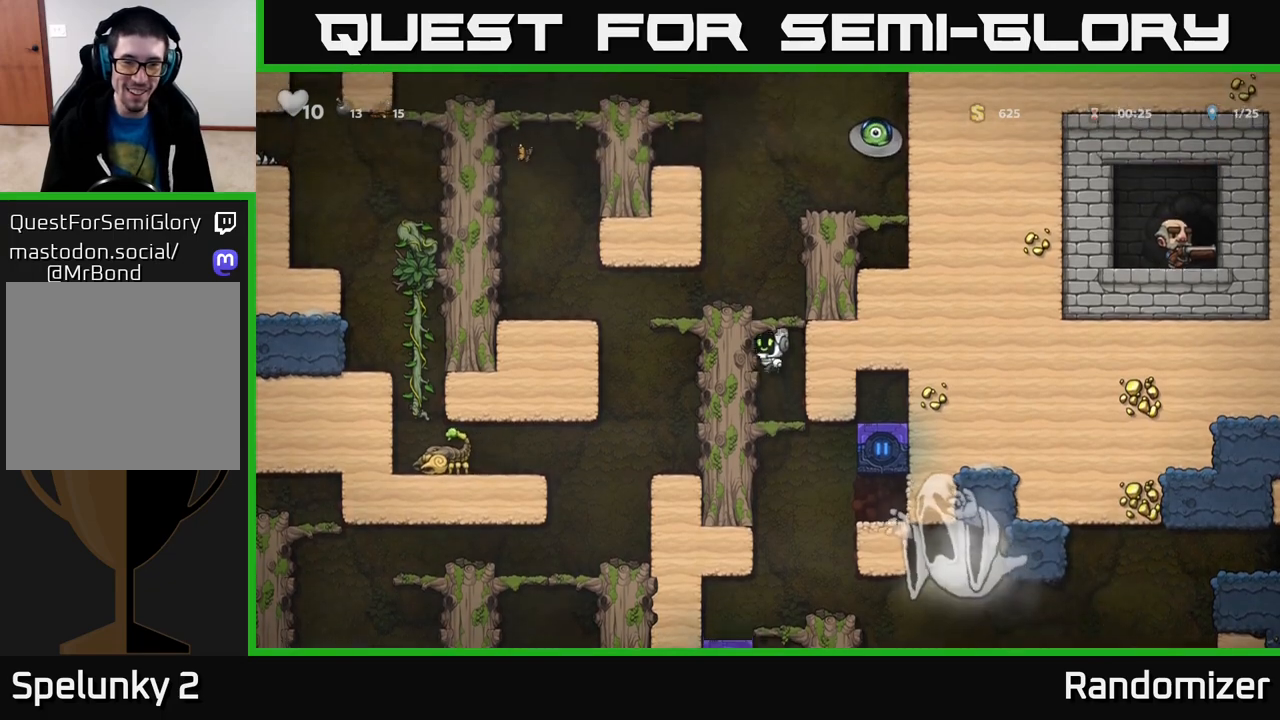
{"buttons": [], "left_stick": "left", "right_stick": "center", "events": [[233, "A", "up"]]}
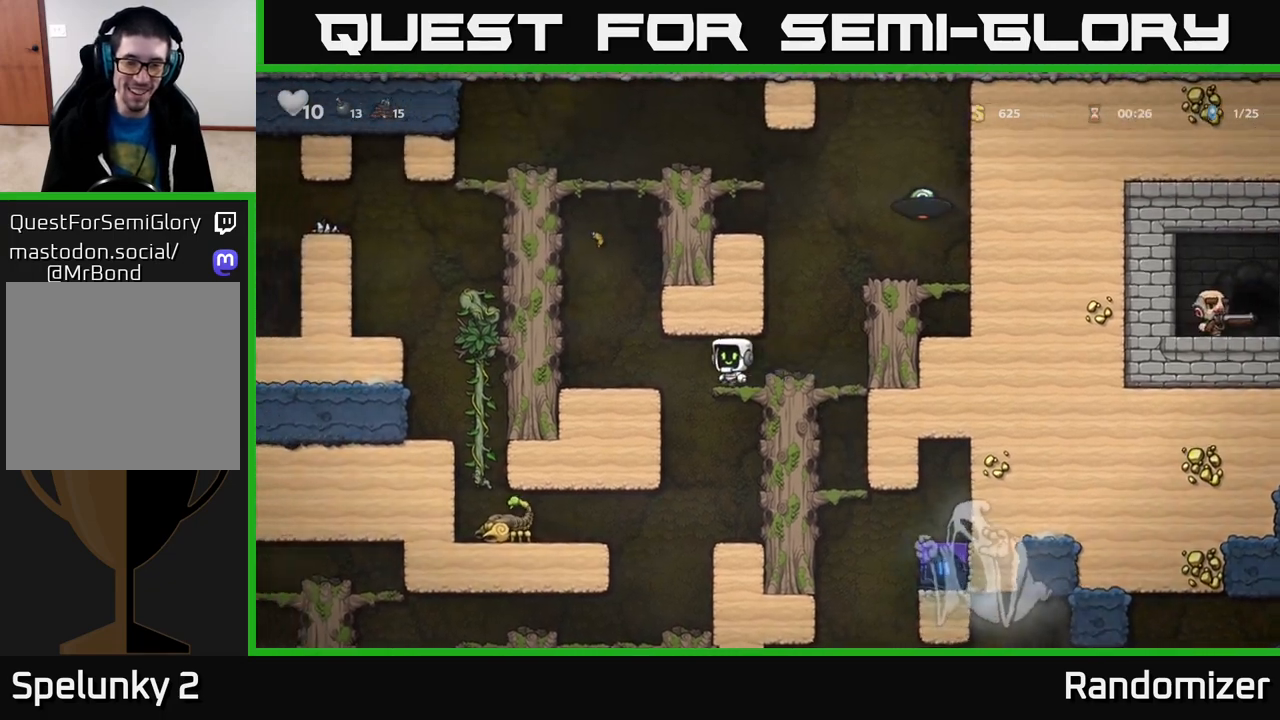
{"buttons": [], "left_stick": "center", "right_stick": "center", "events": [[100, "left_stick", "center"], [250, "left_stick", "right"], [350, "left_stick", "center"]]}
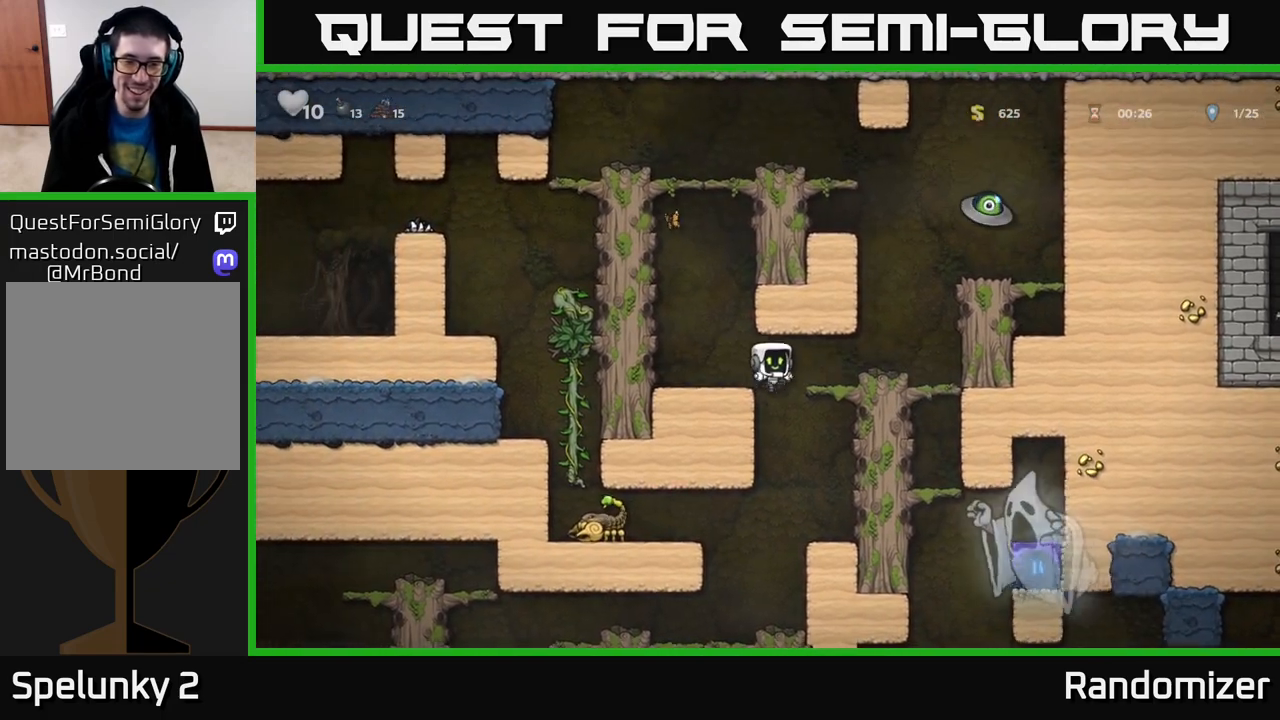
{"buttons": [], "left_stick": "left", "right_stick": "center", "events": [[433, "left_stick", "left"]]}
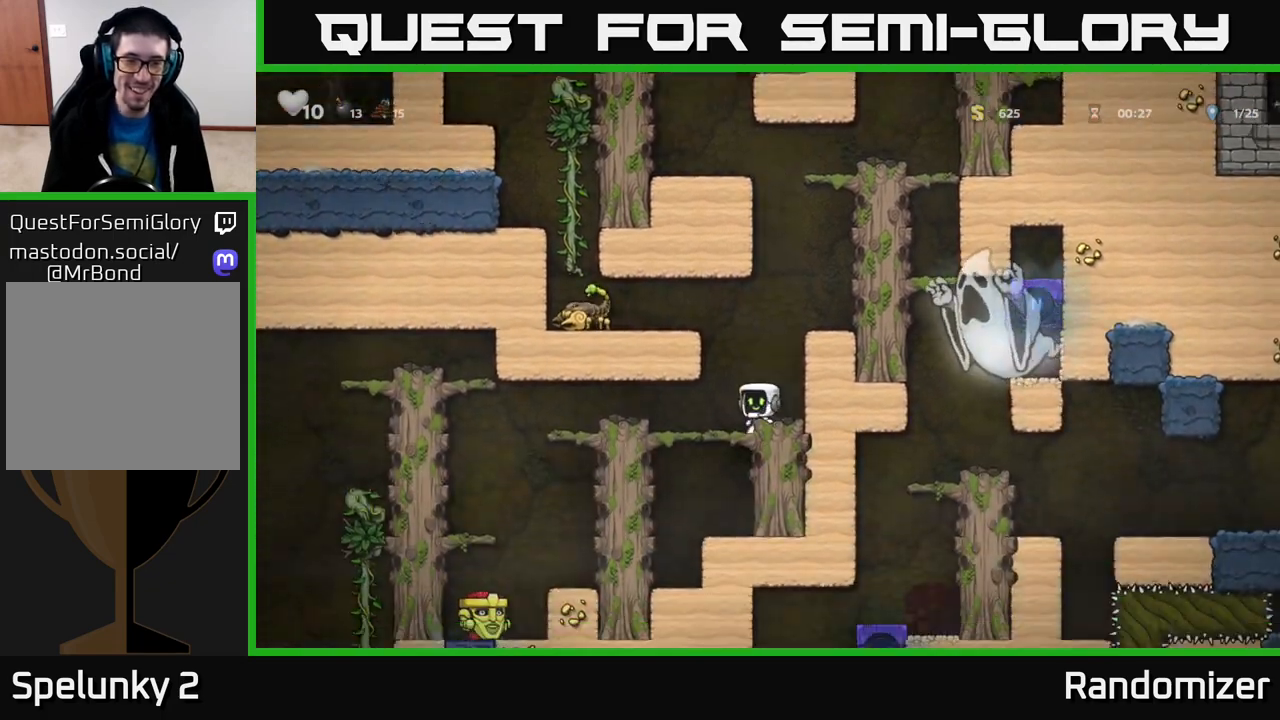
{"buttons": [], "left_stick": "left", "right_stick": "center", "events": [[117, "left_stick", "center"], [200, "left_stick", "left"]]}
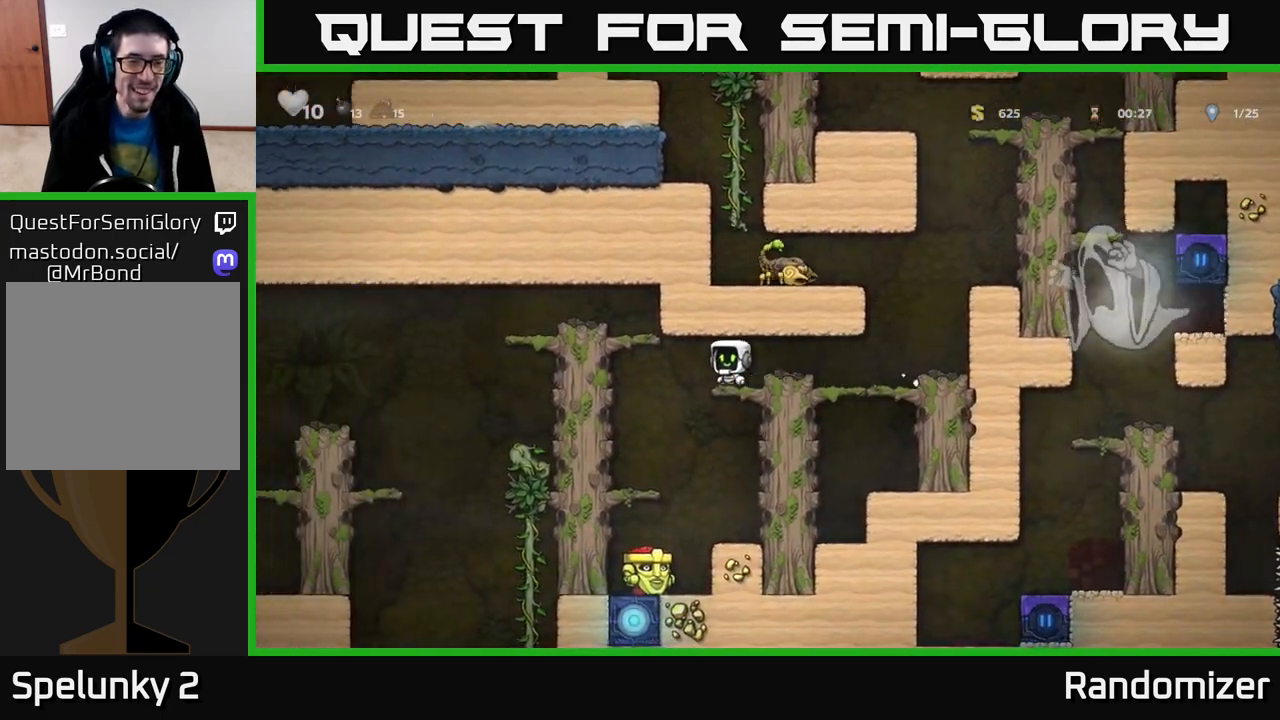
{"buttons": ["A"], "left_stick": "left", "right_stick": "center", "events": [[217, "A", "down"], [367, "A", "up"], [500, "A", "down"]]}
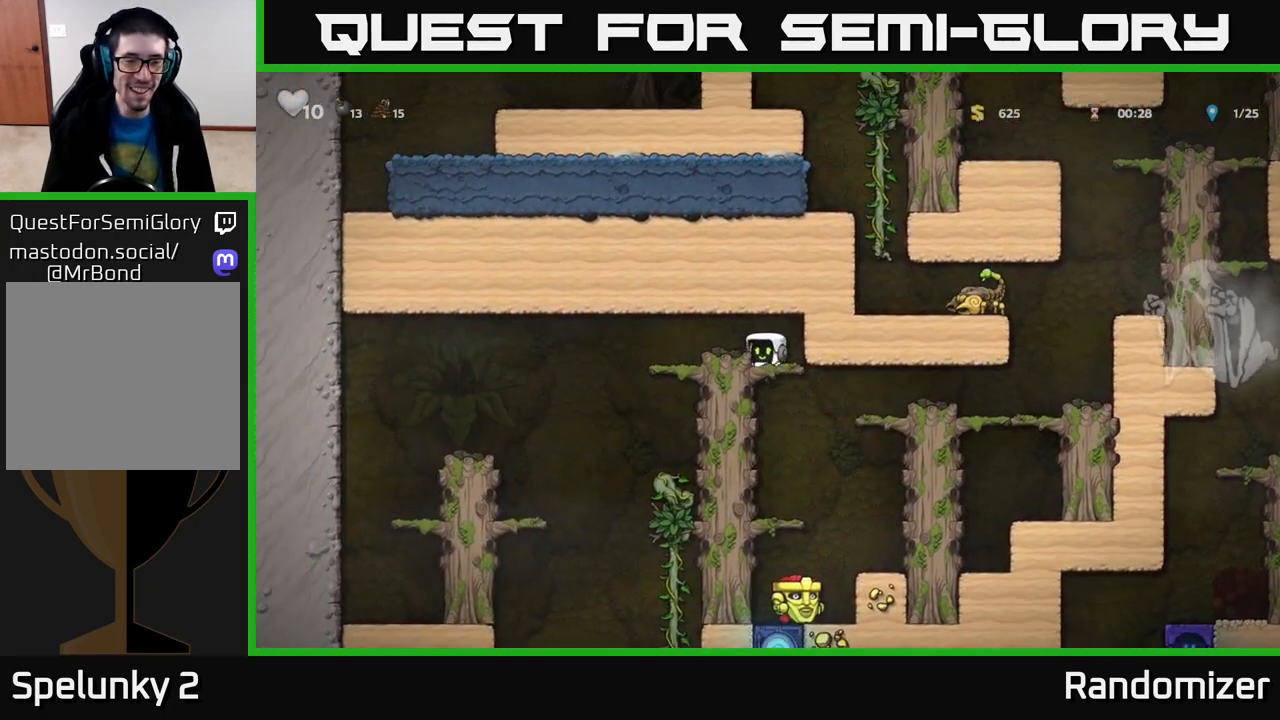
{"buttons": ["A"], "left_stick": "left", "right_stick": "center", "events": [[217, "A", "up"], [367, "A", "down"]]}
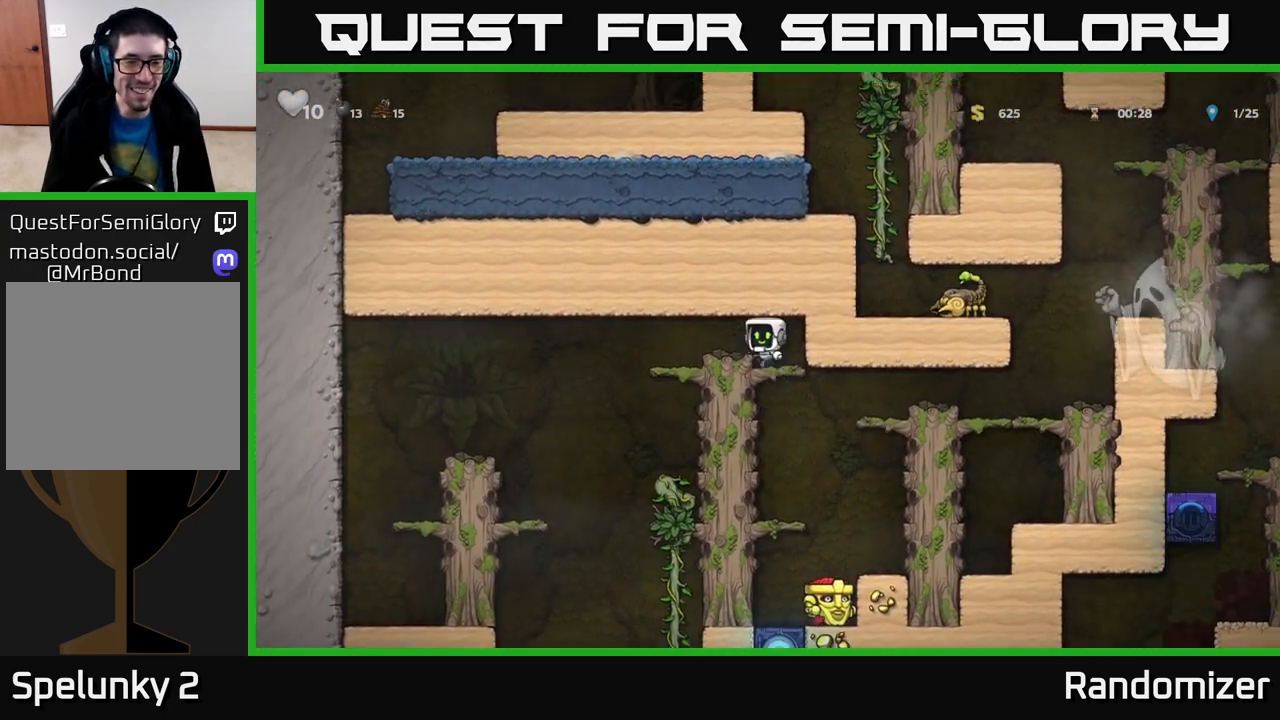
{"buttons": [], "left_stick": "center", "right_stick": "center", "events": [[117, "A", "up"], [400, "left_stick", "center"]]}
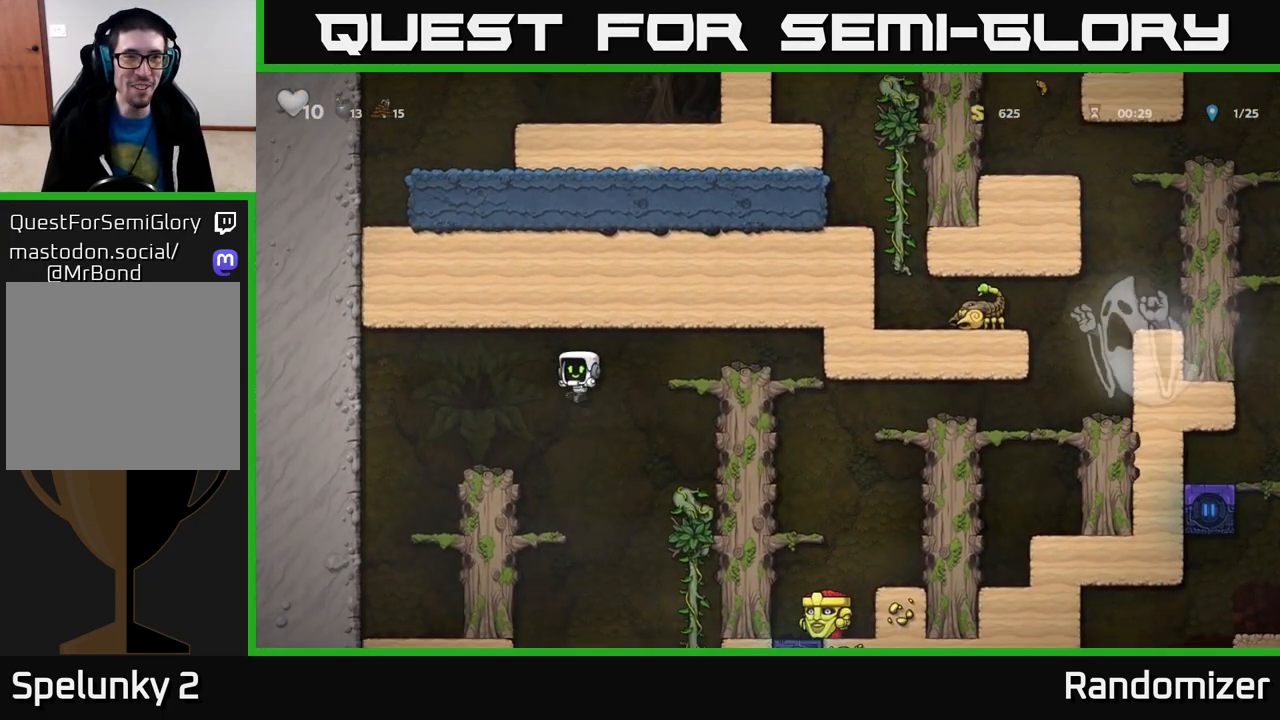
{"buttons": [], "left_stick": "right", "right_stick": "center", "events": [[100, "left_stick", "left"], [200, "left_stick", "center"], [483, "left_stick", "right"]]}
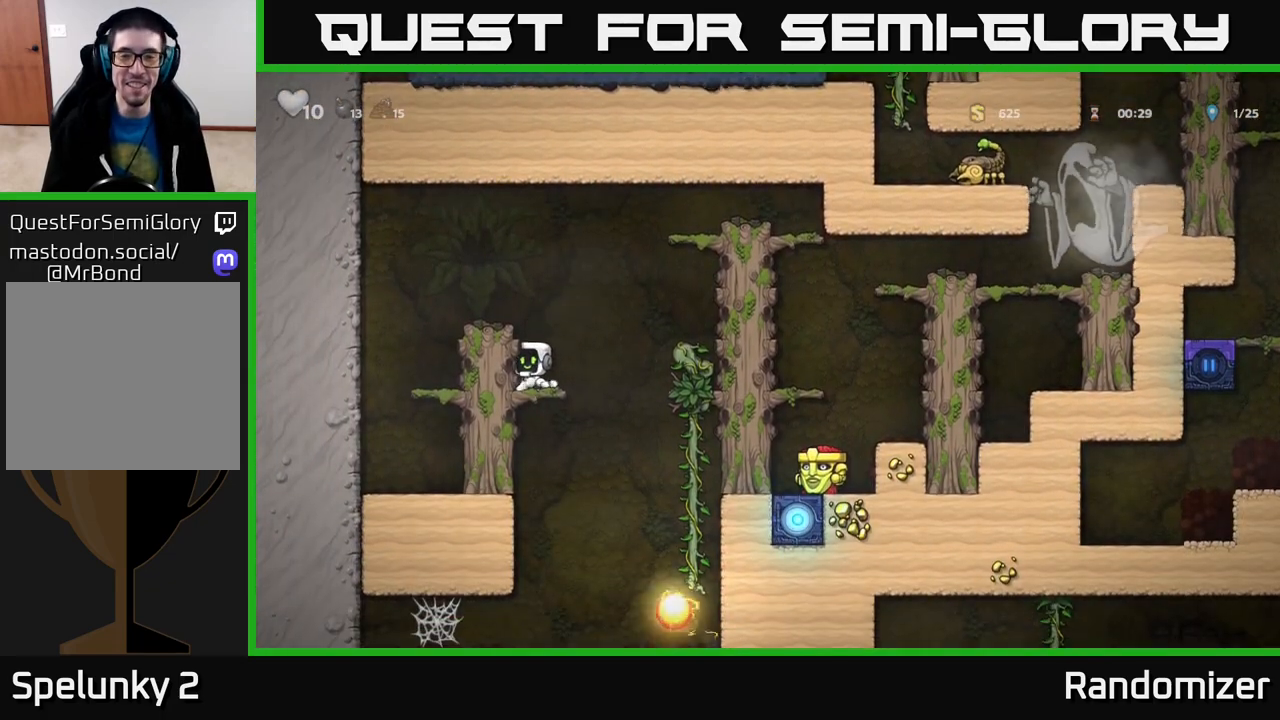
{"buttons": [], "left_stick": "right", "right_stick": "center", "events": [[217, "left_stick", "center"], [350, "left_stick", "right"]]}
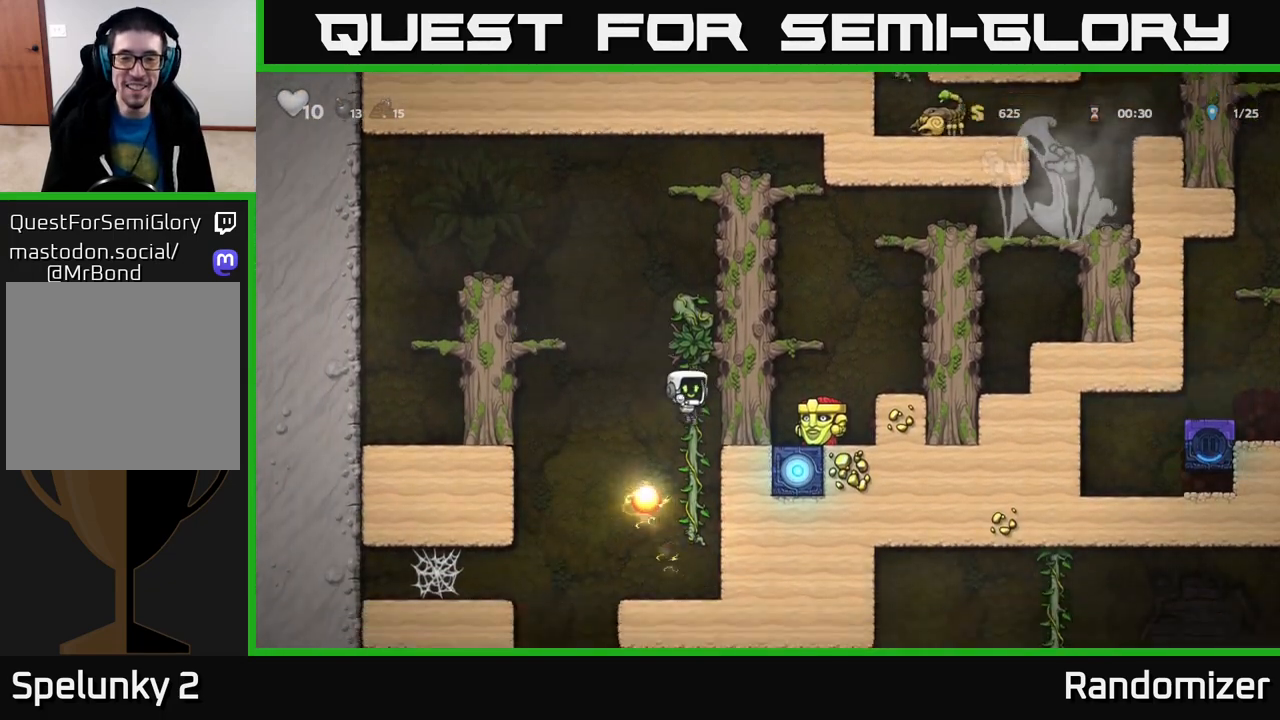
{"buttons": [], "left_stick": "center", "right_stick": "center", "events": [[83, "left_stick", "up"], [133, "left_stick", "down"], [183, "A", "down"], [267, "A", "up"], [300, "left_stick", "center"]]}
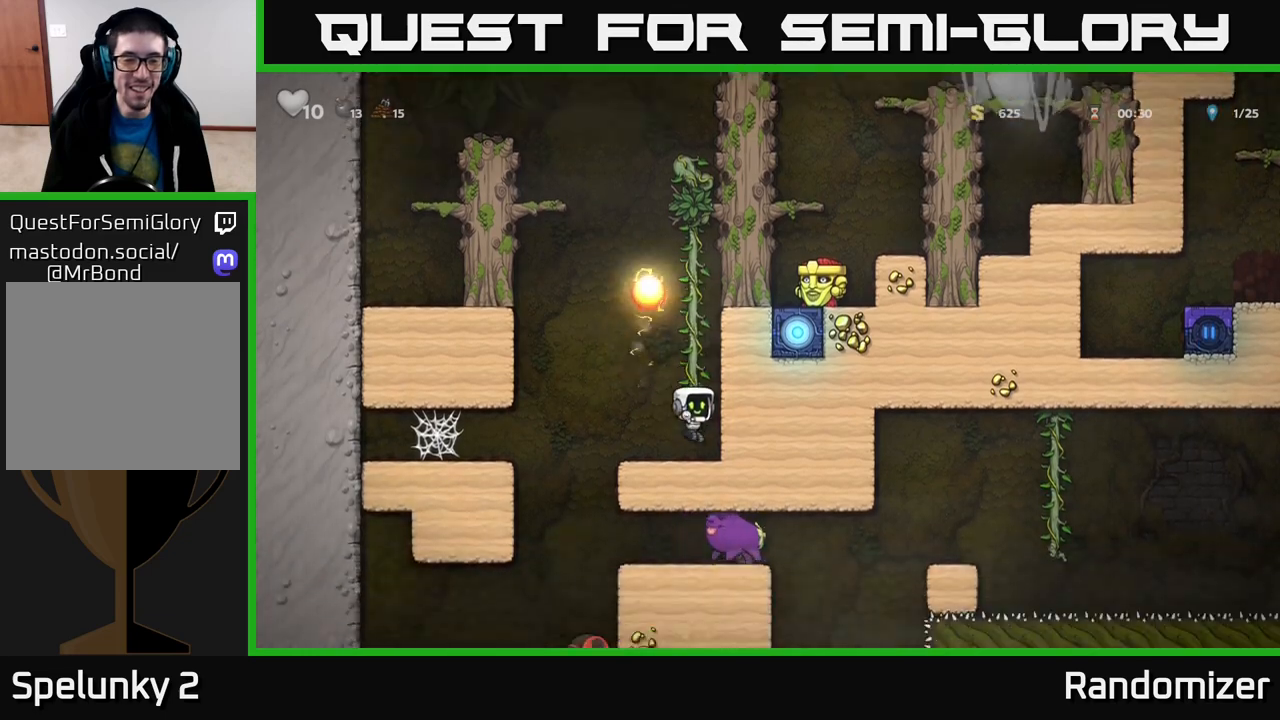
{"buttons": [], "left_stick": "right", "right_stick": "center", "events": [[33, "left_stick", "left"], [350, "left_stick", "right"]]}